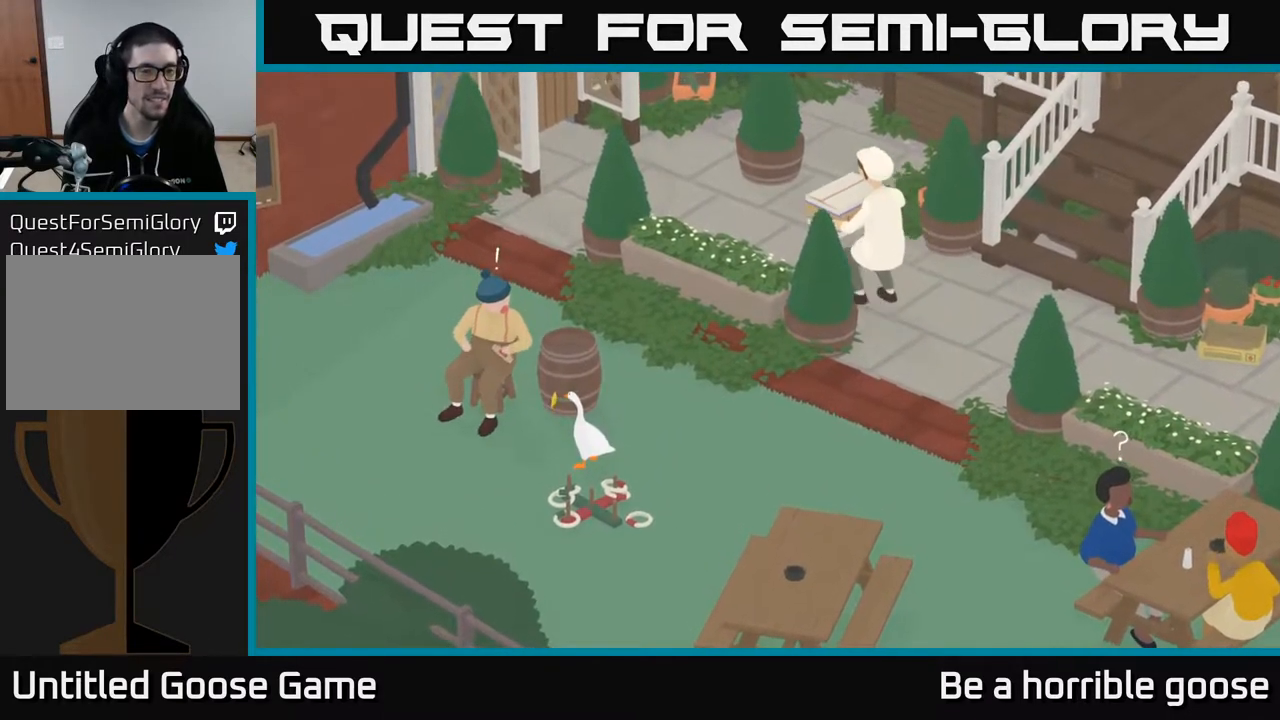
Gameplay with a controller (Xbox layout); each line is a JSON object with the inputs held at the frame after it. "events" lists button and stick changes between this image and that frame as [ms after this image, input, new state], when the widget could be followed in between.
{"buttons": [], "left_stick": "center", "right_stick": "center", "events": []}
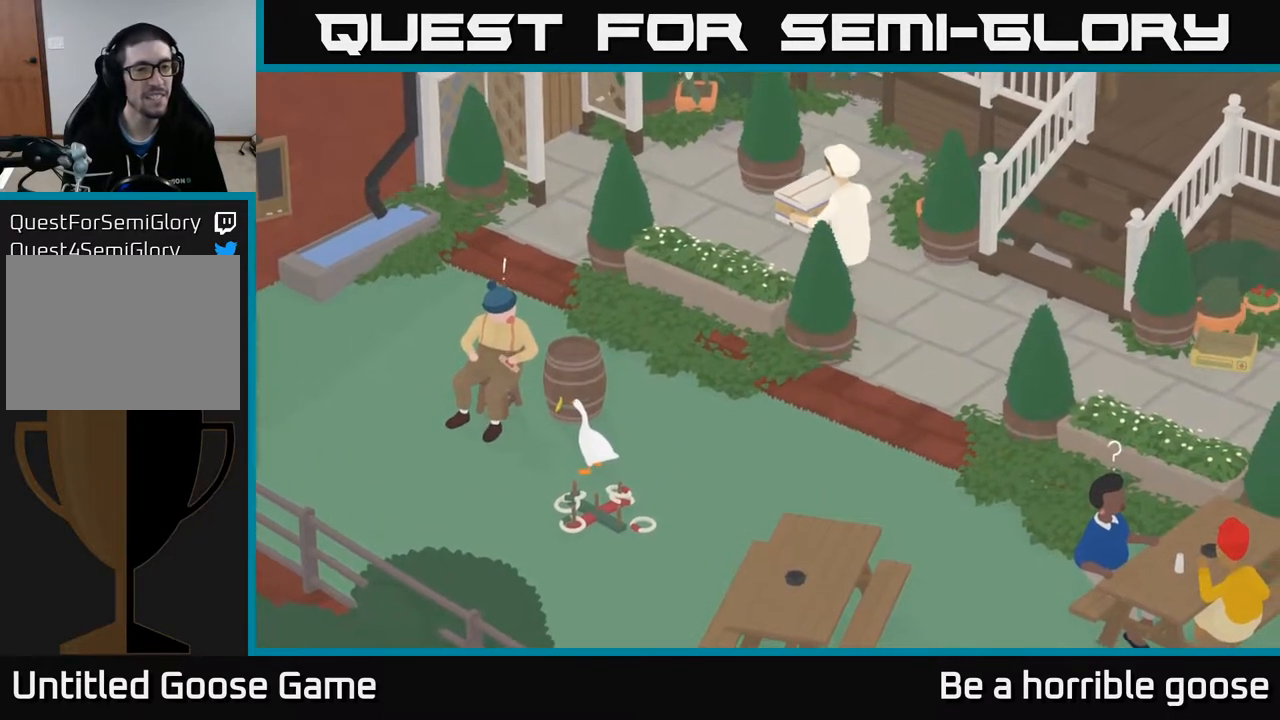
{"buttons": [], "left_stick": "center", "right_stick": "center", "events": []}
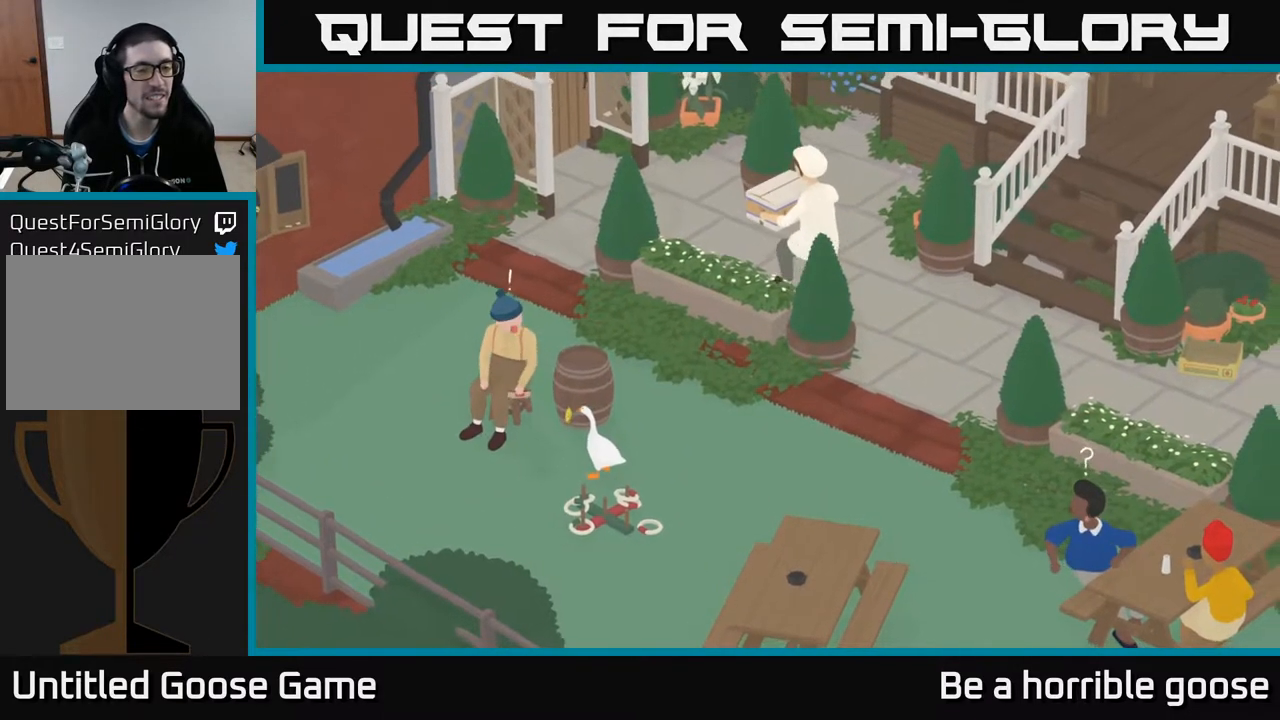
{"buttons": [], "left_stick": "center", "right_stick": "center", "events": []}
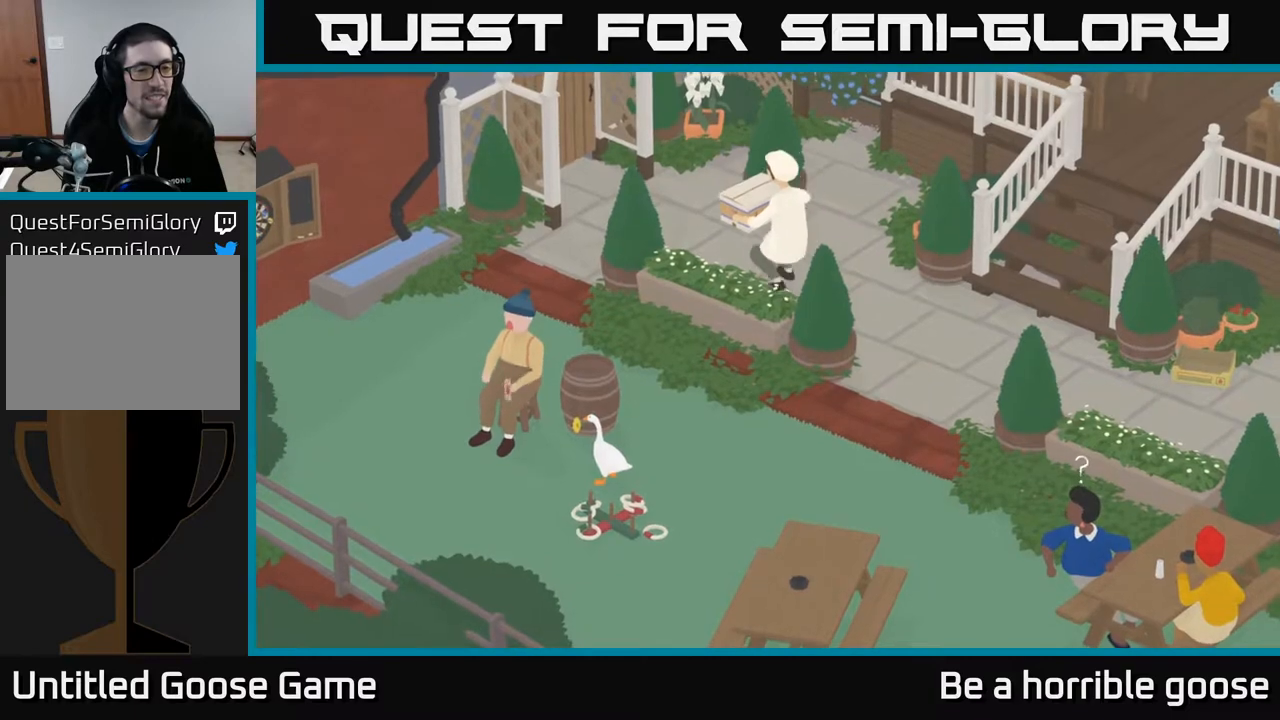
{"buttons": [], "left_stick": "center", "right_stick": "center", "events": []}
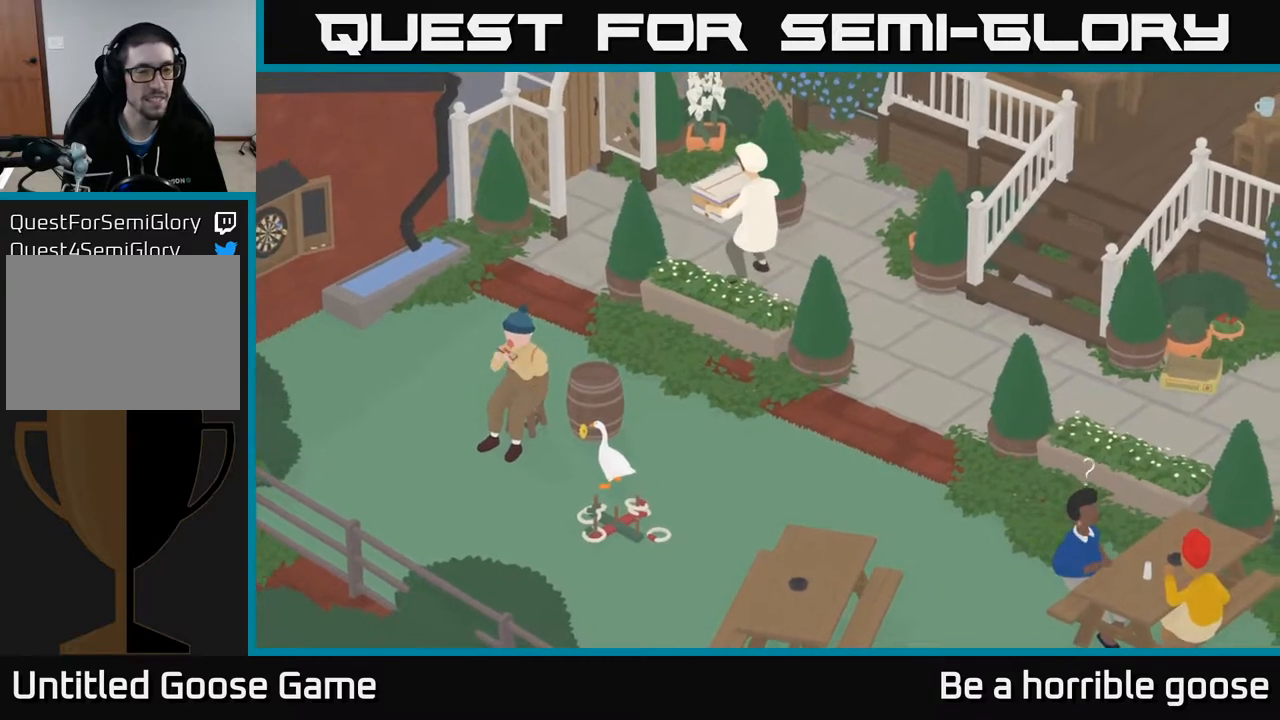
{"buttons": [], "left_stick": "center", "right_stick": "center", "events": []}
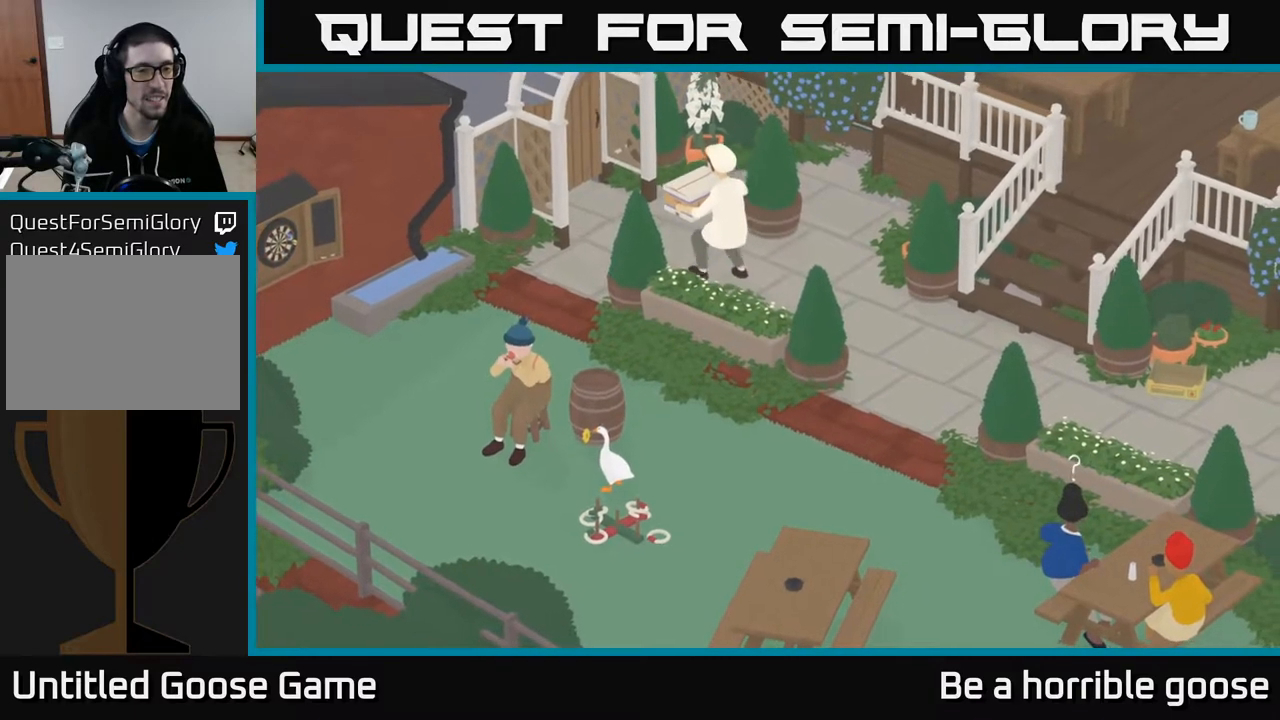
{"buttons": [], "left_stick": "center", "right_stick": "center", "events": [[250, "X", "down"], [433, "X", "up"]]}
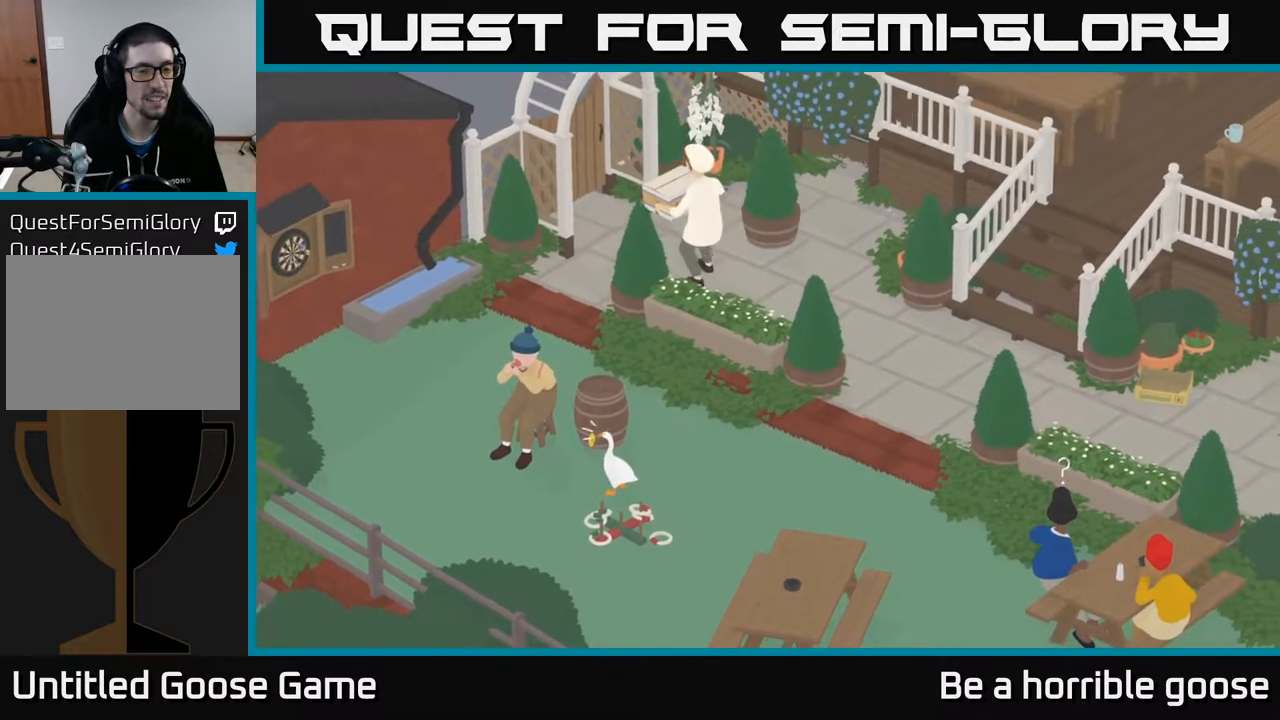
{"buttons": [], "left_stick": "center", "right_stick": "center", "events": [[183, "X", "down"], [367, "X", "up"]]}
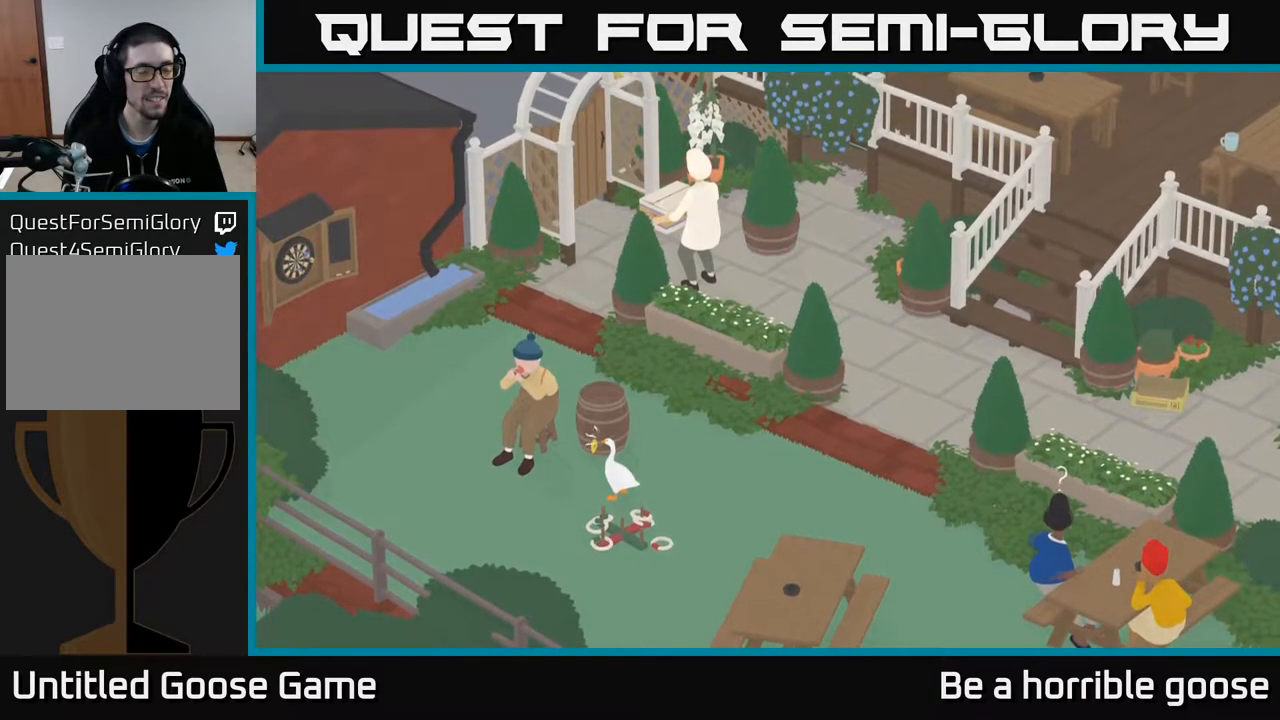
{"buttons": [], "left_stick": "center", "right_stick": "center", "events": []}
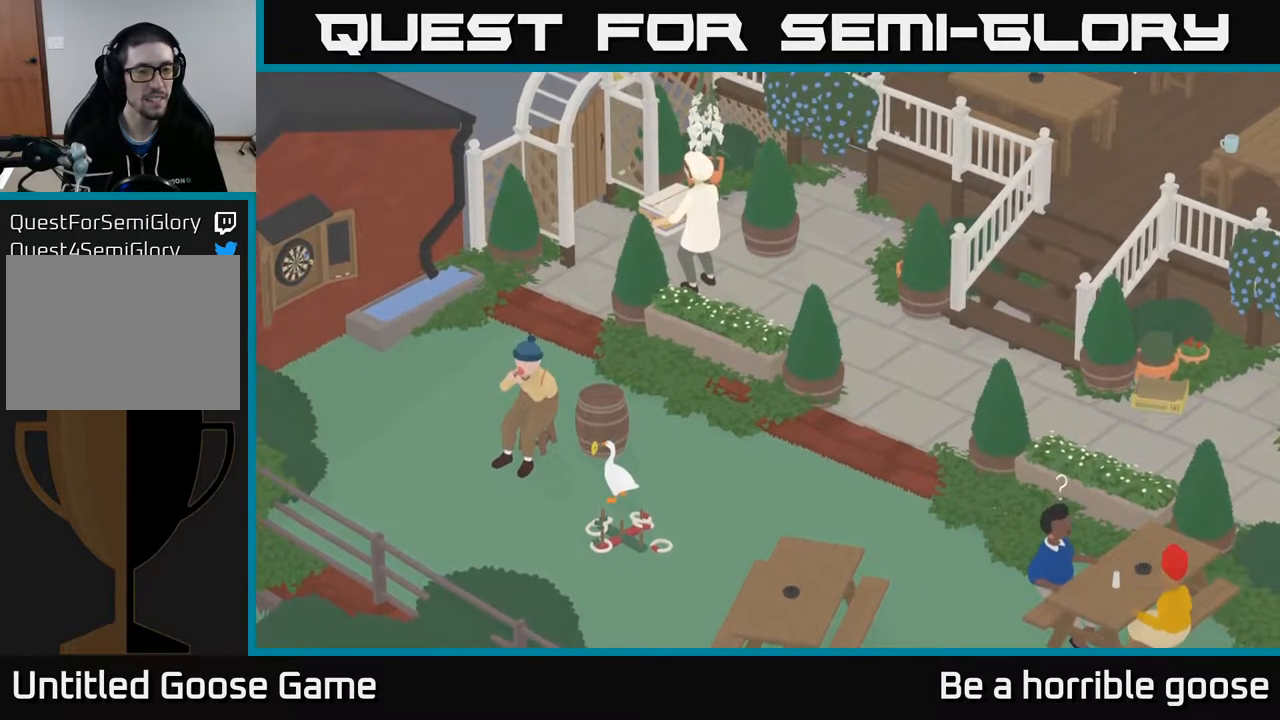
{"buttons": [], "left_stick": "center", "right_stick": "center", "events": []}
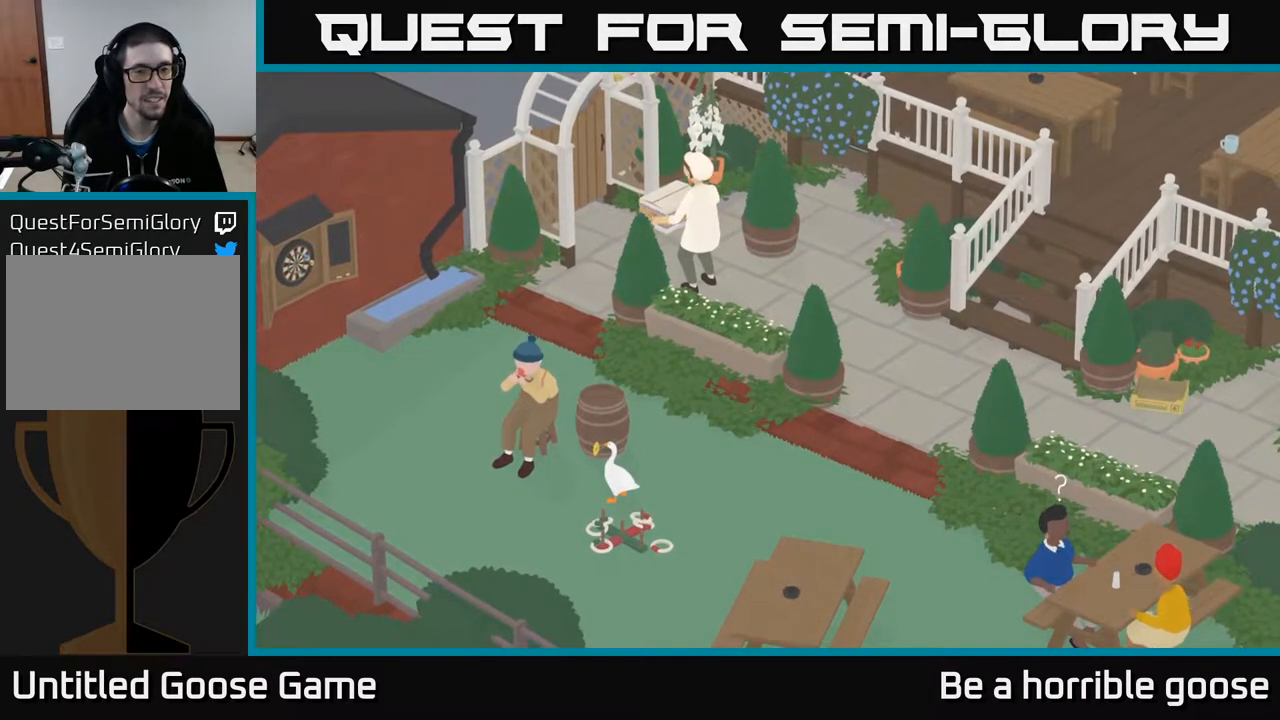
{"buttons": ["X"], "left_stick": "center", "right_stick": "center", "events": [[500, "X", "down"]]}
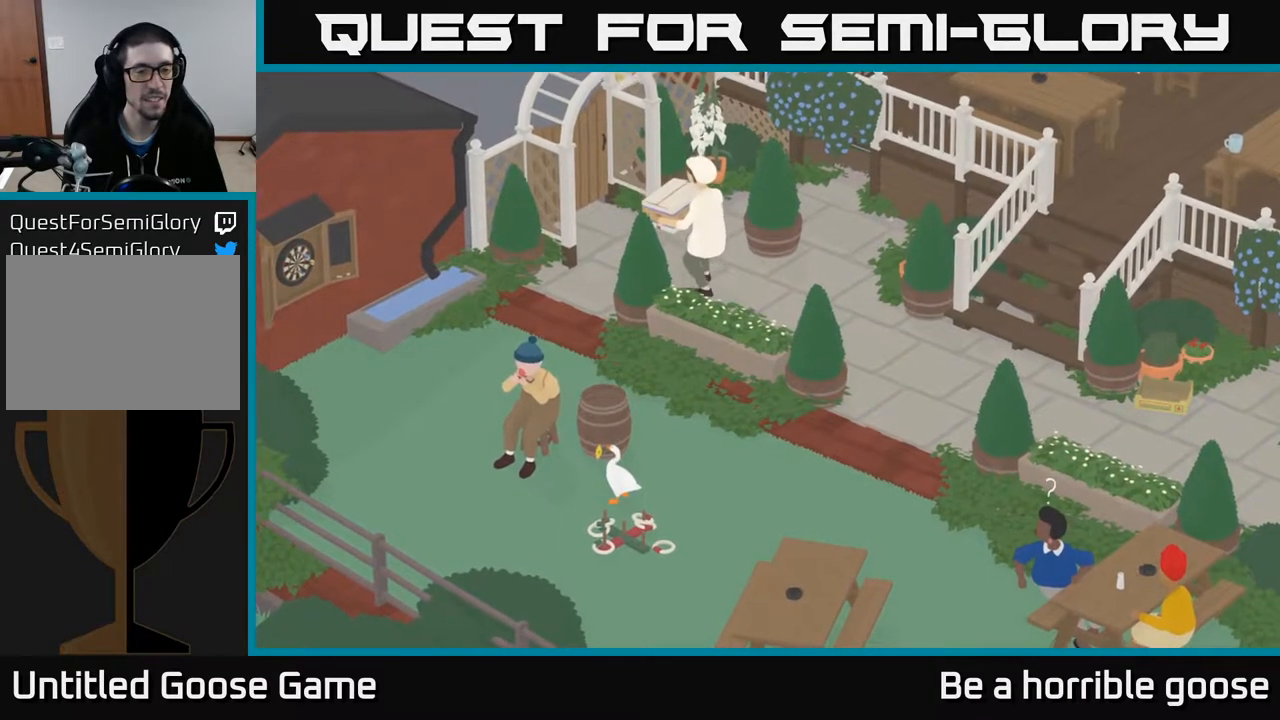
{"buttons": [], "left_stick": "center", "right_stick": "center", "events": [[150, "X", "up"]]}
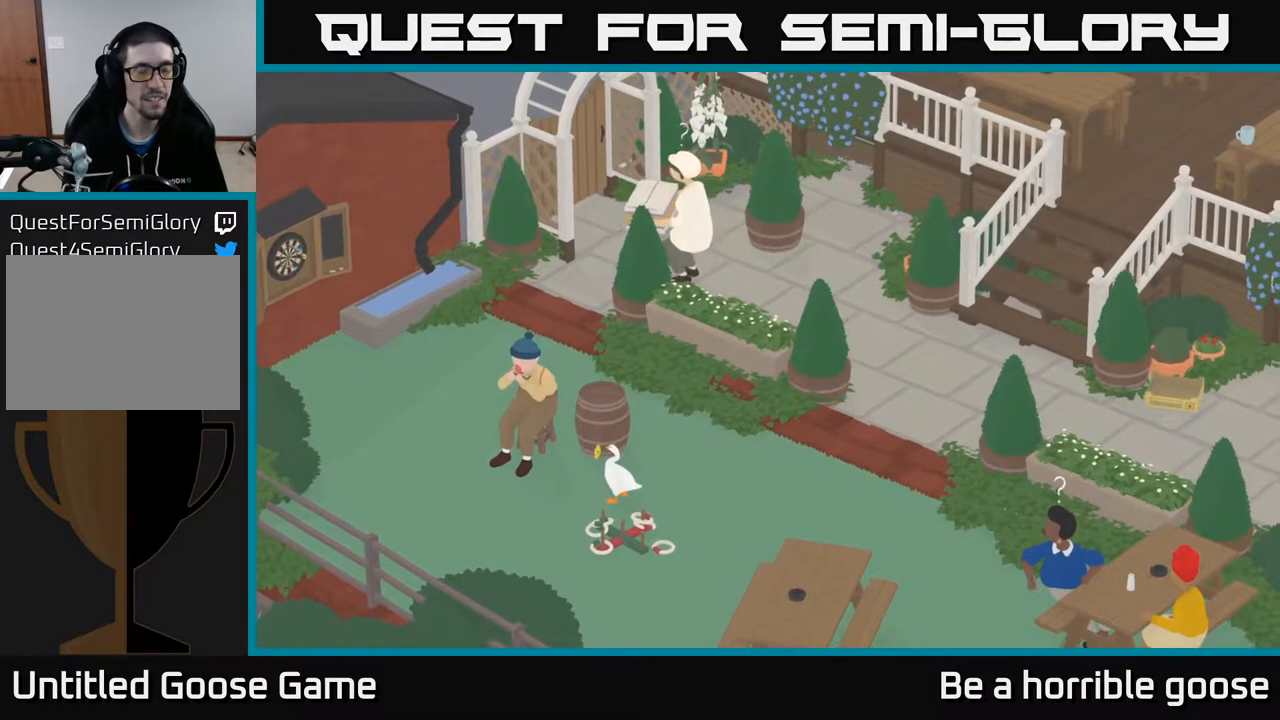
{"buttons": [], "left_stick": "center", "right_stick": "center", "events": []}
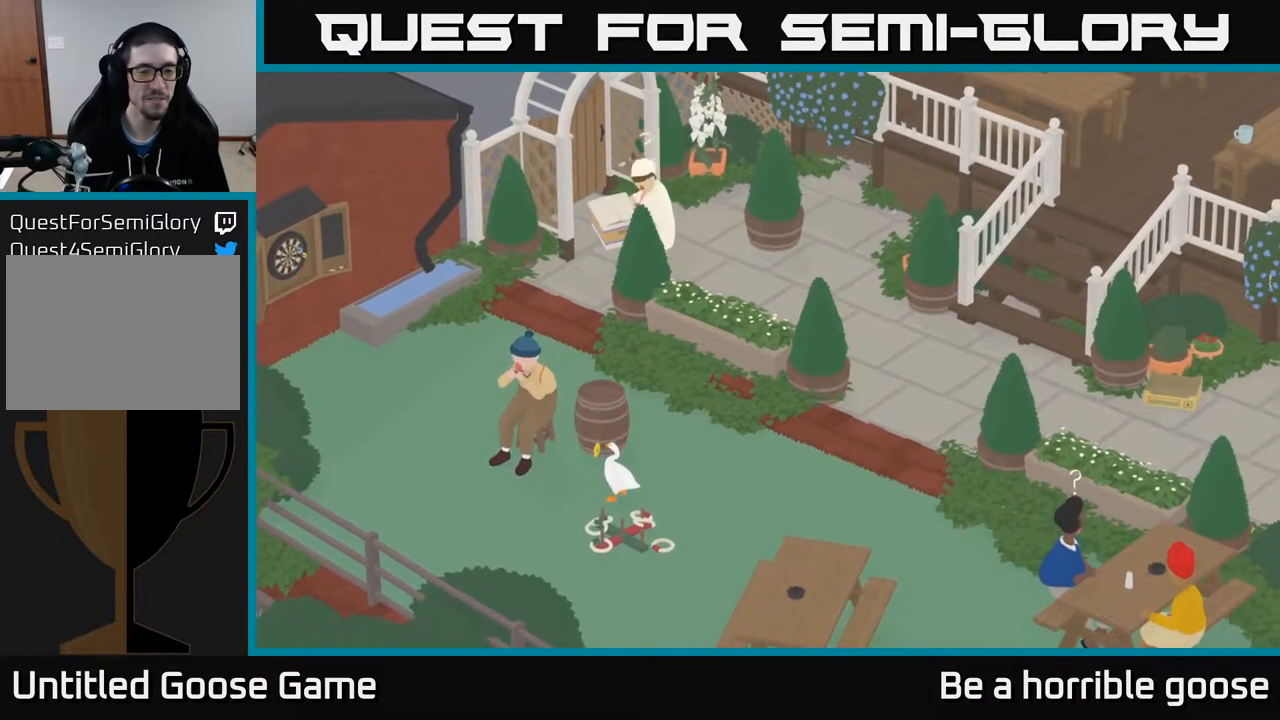
{"buttons": [], "left_stick": "center", "right_stick": "center", "events": []}
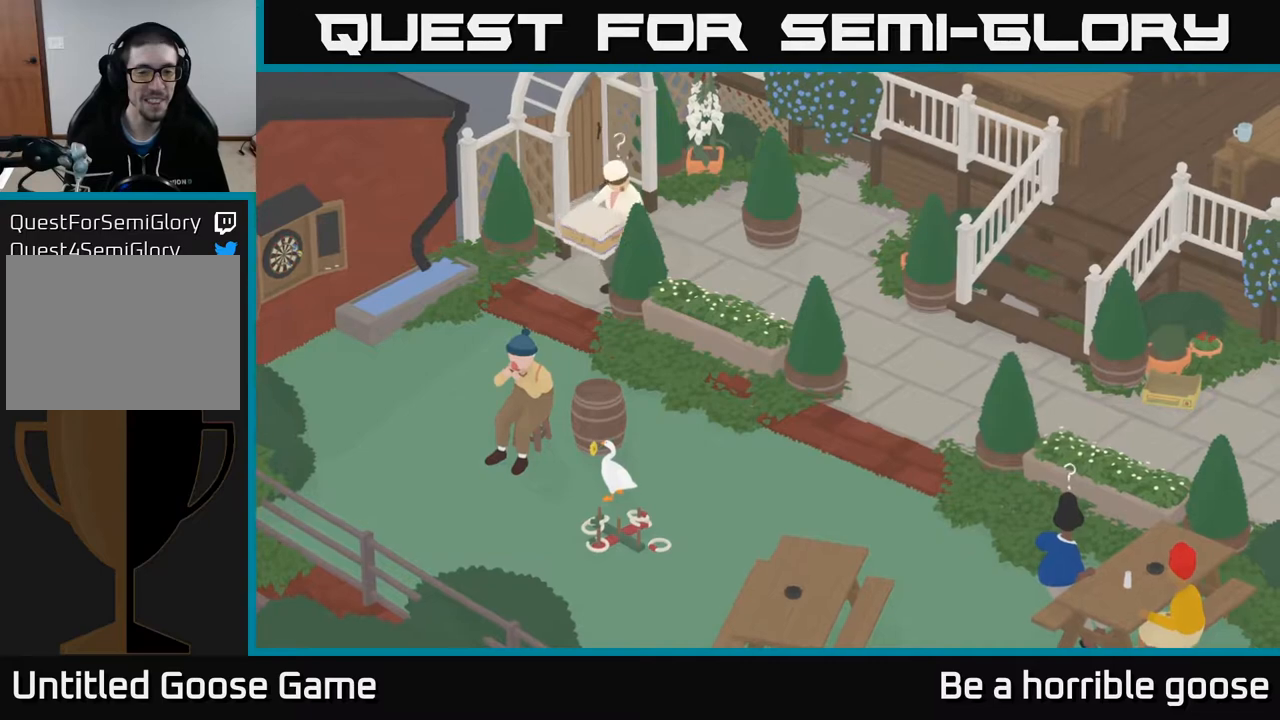
{"buttons": [], "left_stick": "center", "right_stick": "center", "events": []}
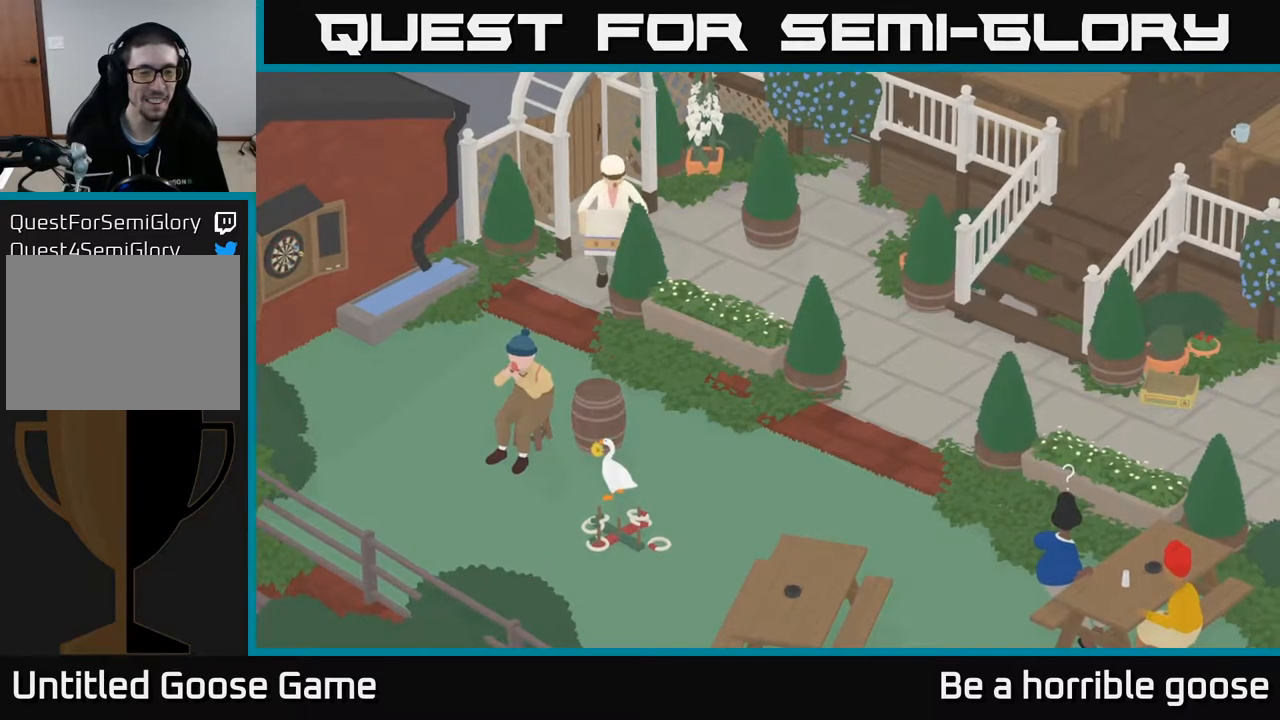
{"buttons": ["X"], "left_stick": "center", "right_stick": "center", "events": [[33, "X", "down"]]}
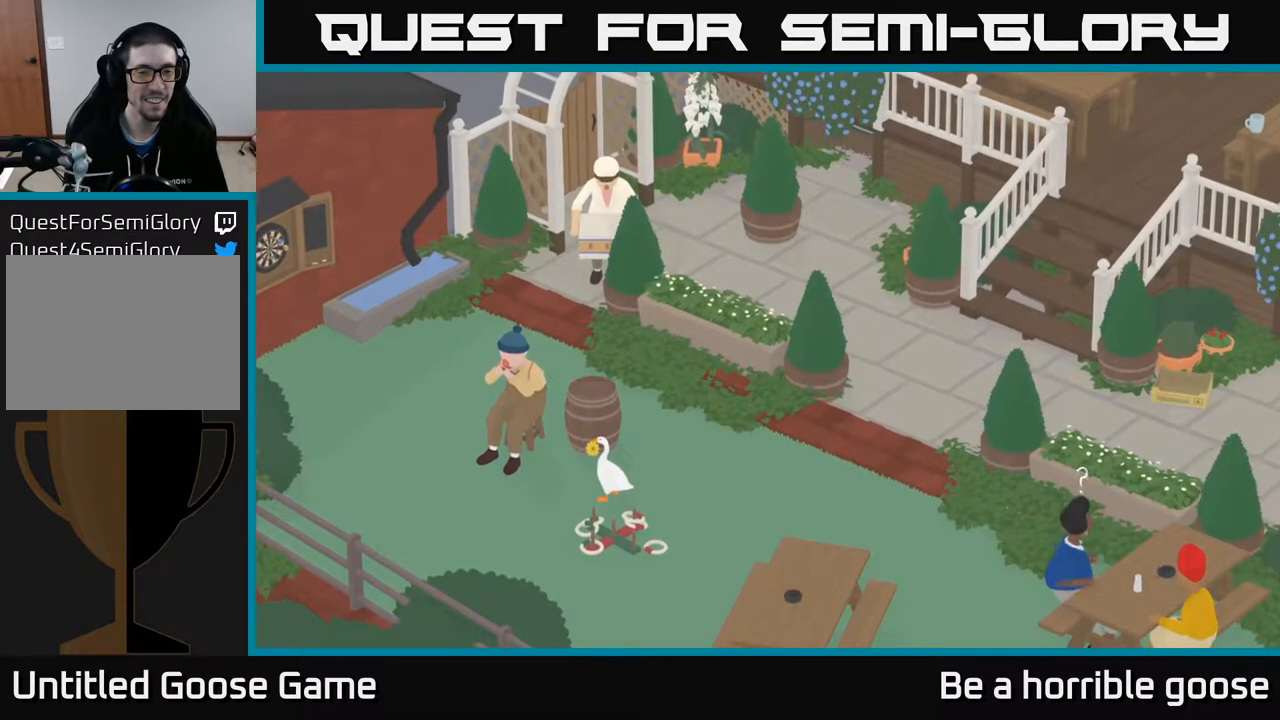
{"buttons": [], "left_stick": "center", "right_stick": "center", "events": [[33, "X", "up"]]}
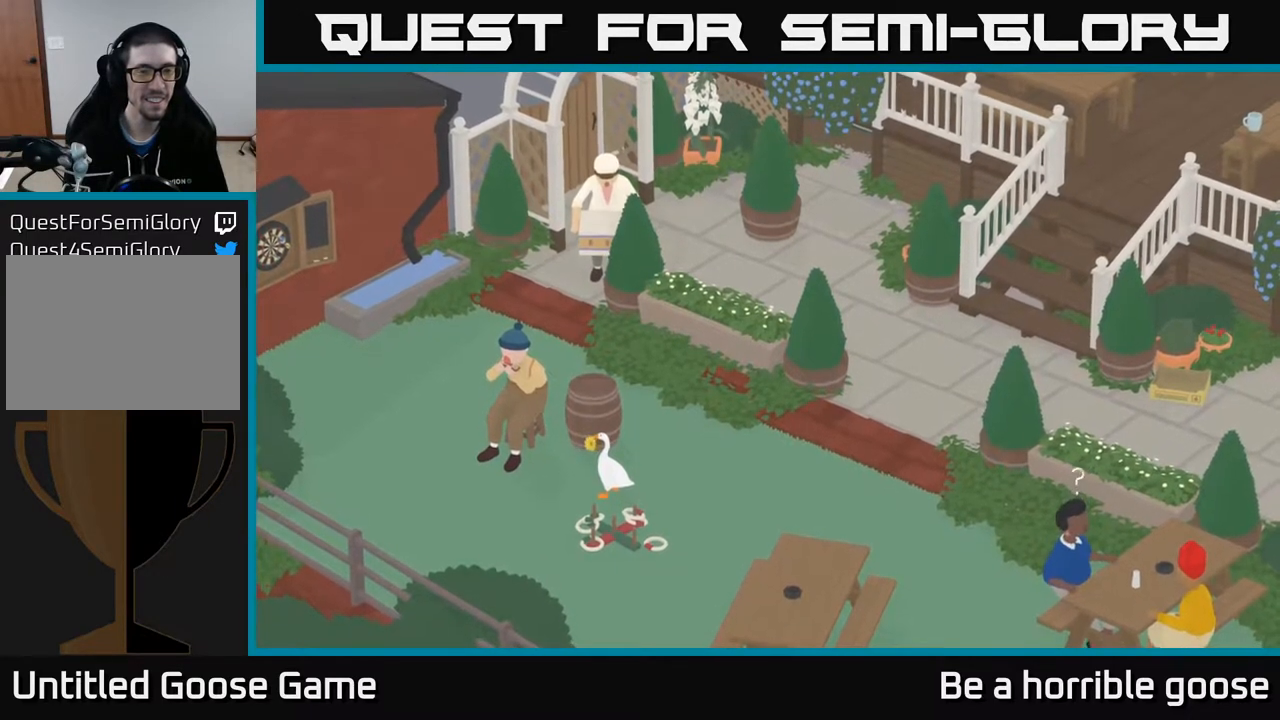
{"buttons": [], "left_stick": "center", "right_stick": "center", "events": []}
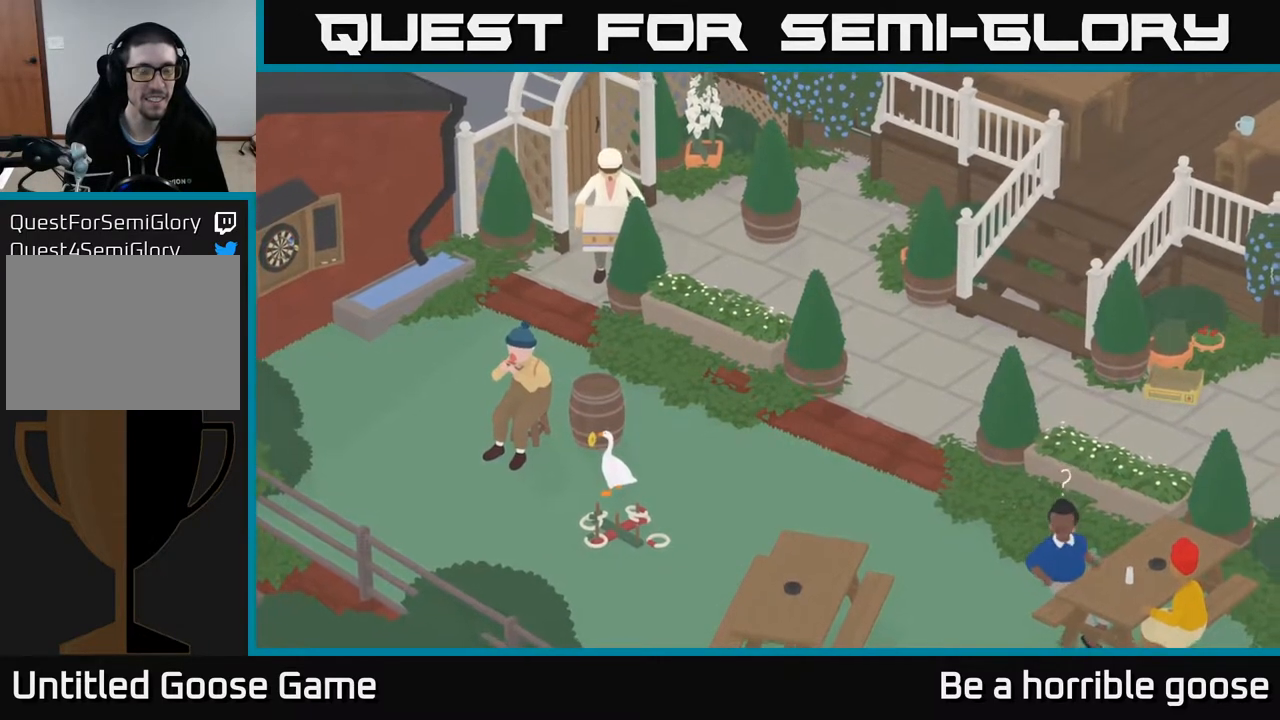
{"buttons": [], "left_stick": "center", "right_stick": "center", "events": []}